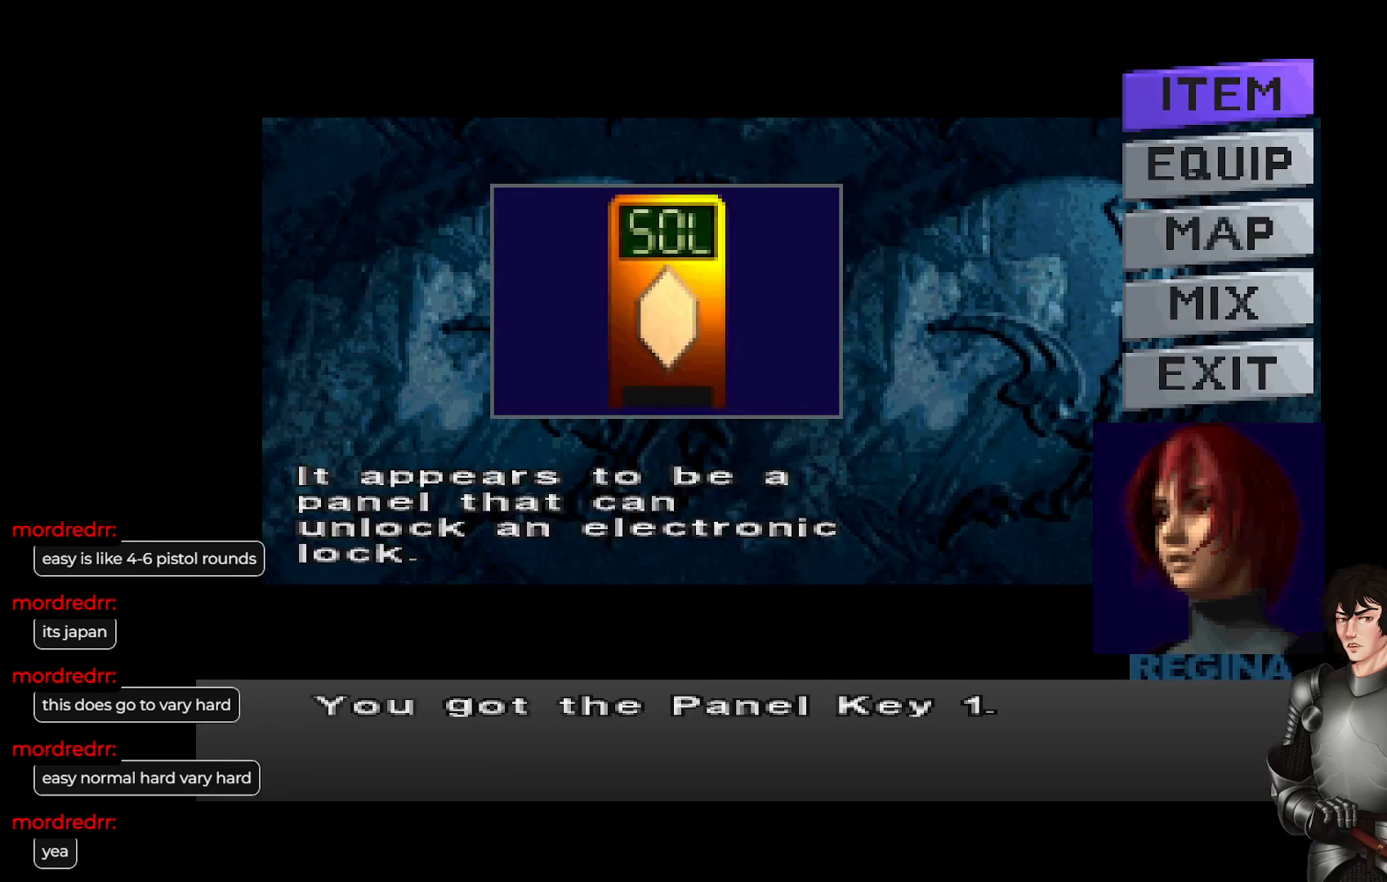
Gameplay with a controller (Xbox layout); each line is a JSON object with the inputs held at the frame after it. "events" lists button and stick changes between this image and that frame as [ms after this image, input, new state], when the widget could be followed in between.
{"buttons": [], "left_stick": "center", "right_stick": "center", "events": [[150, "DPAD_DOWN", "down"], [383, "DPAD_DOWN", "up"]]}
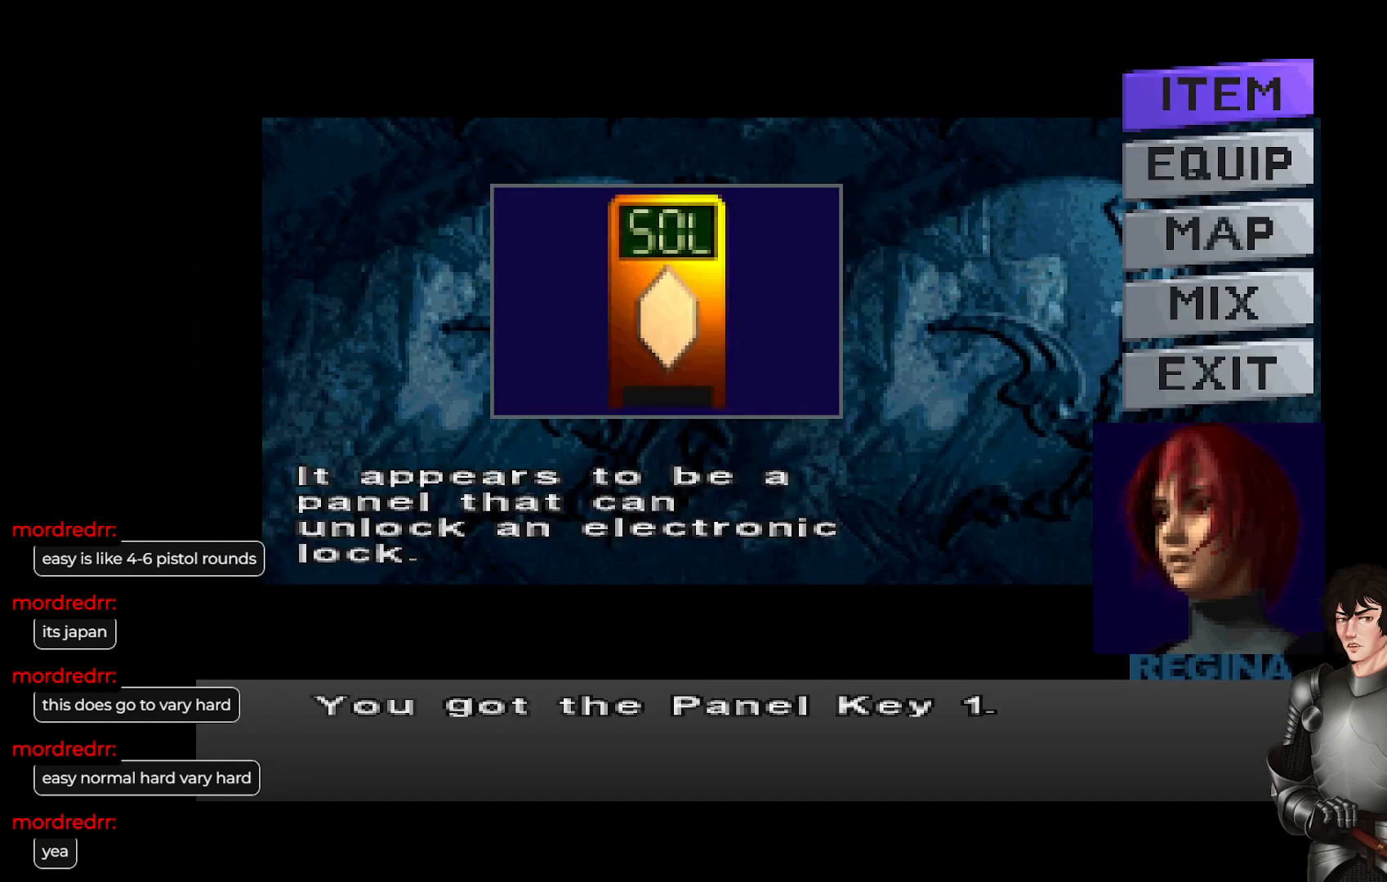
{"buttons": [], "left_stick": "center", "right_stick": "center", "events": []}
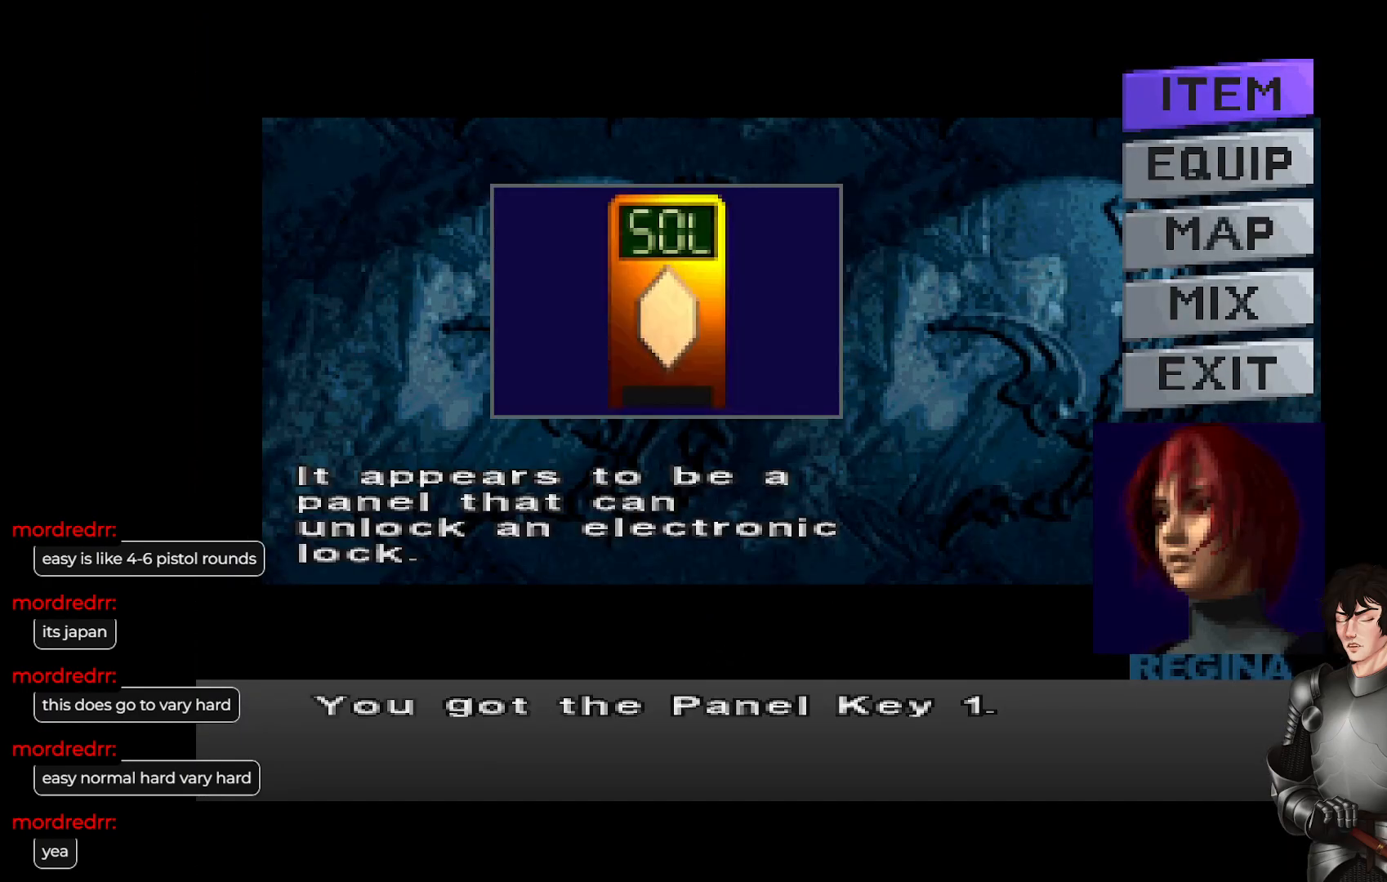
{"buttons": [], "left_stick": "center", "right_stick": "center", "events": []}
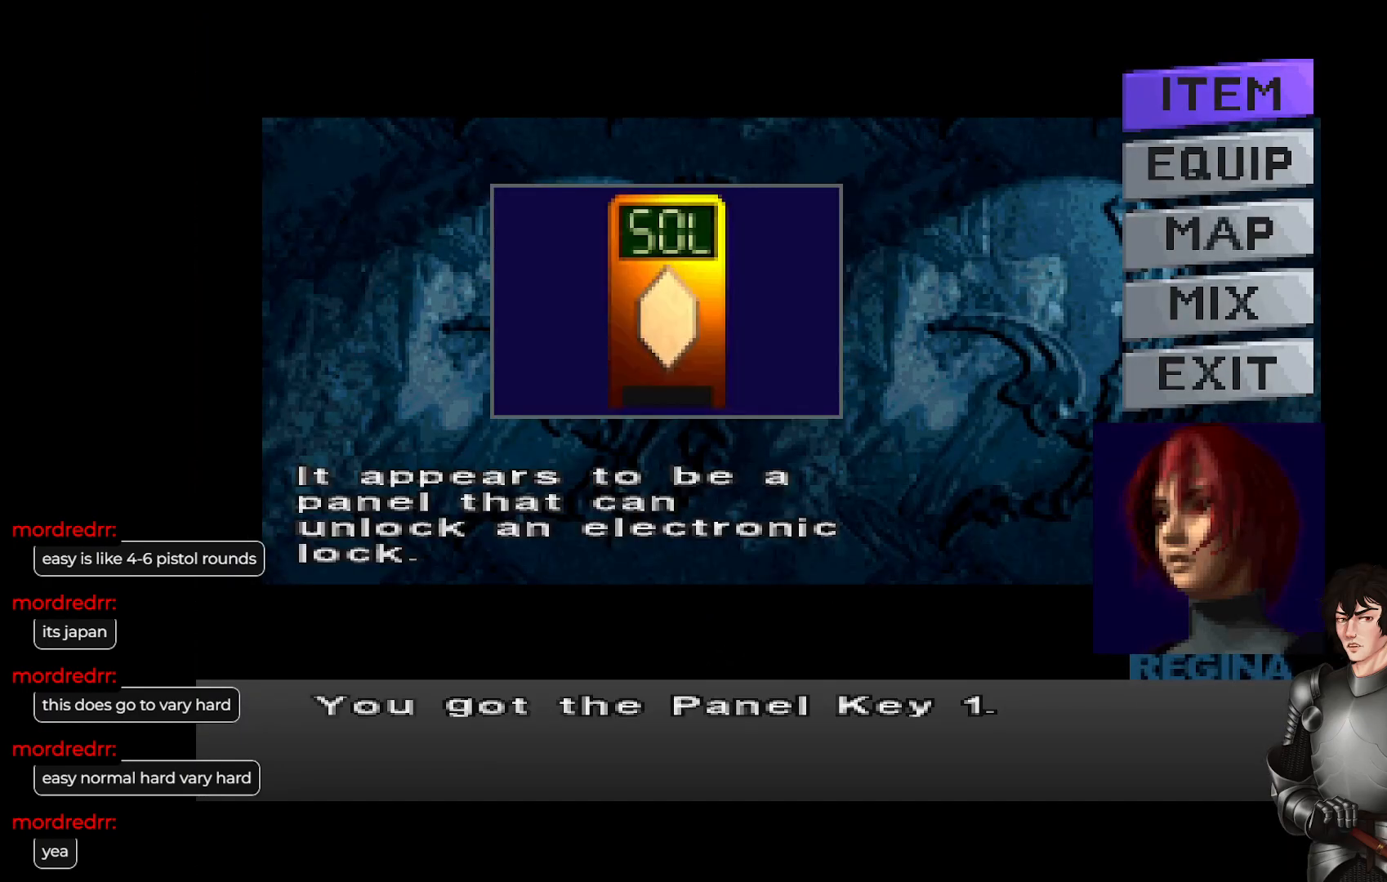
{"buttons": ["R2"], "left_stick": "center", "right_stick": "center", "events": [[317, "DPAD_DOWN", "down"], [467, "DPAD_DOWN", "up"], [467, "R2", "down"]]}
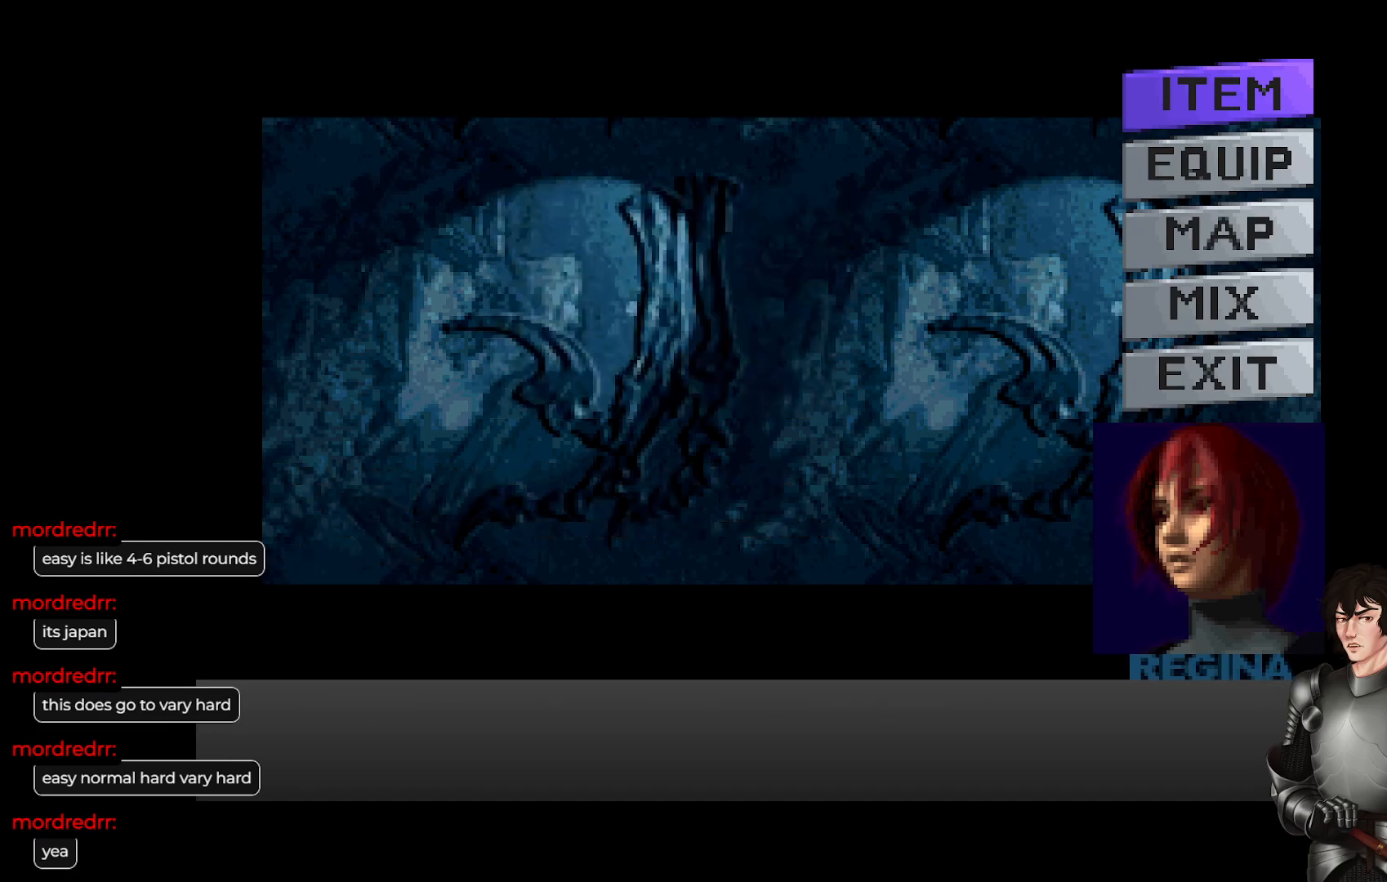
{"buttons": [], "left_stick": "center", "right_stick": "center", "events": [[67, "R2", "up"]]}
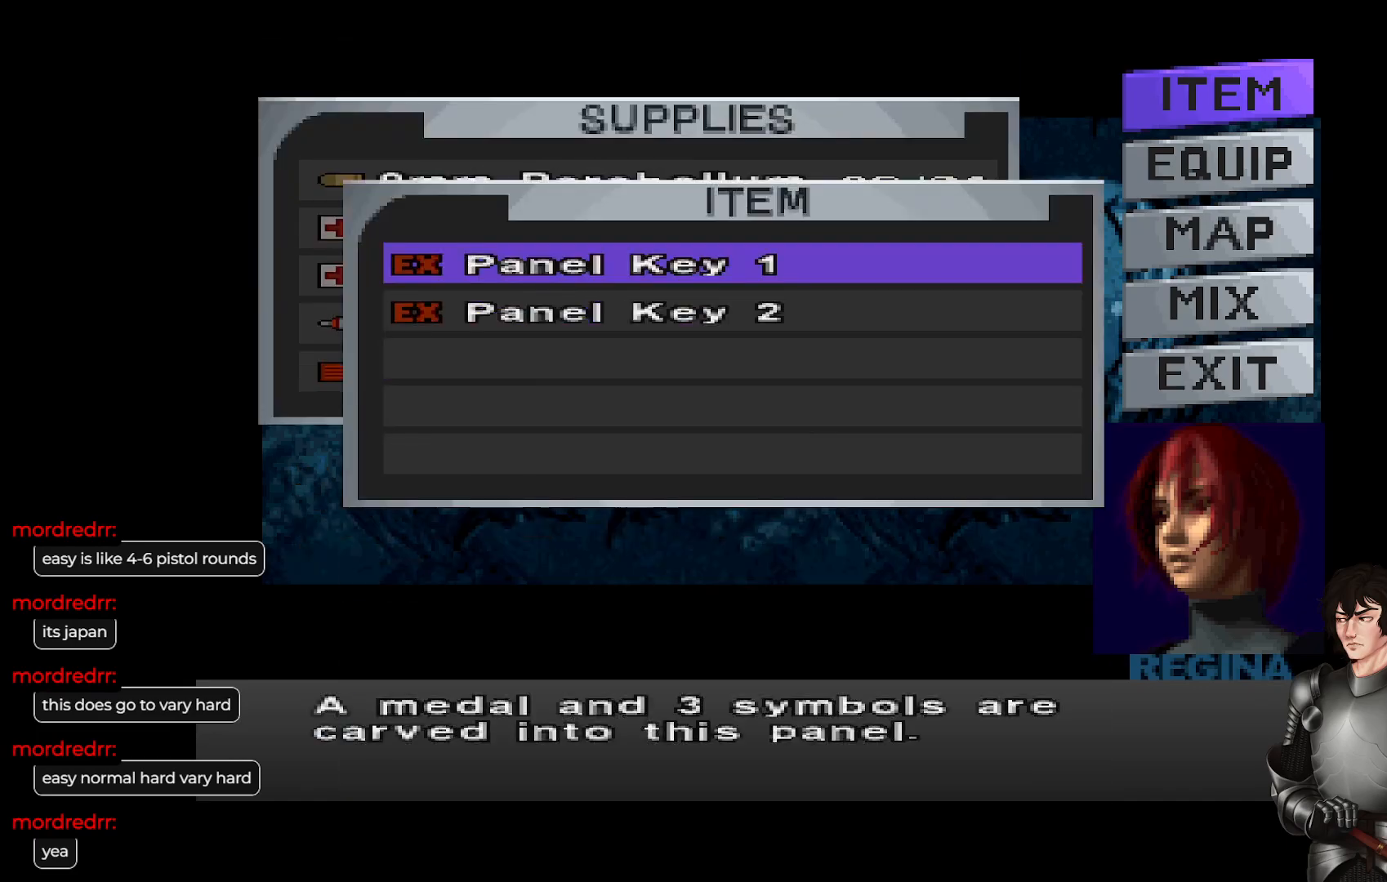
{"buttons": [], "left_stick": "center", "right_stick": "center", "events": [[33, "DPAD_DOWN", "down"], [133, "DPAD_DOWN", "up"], [383, "DPAD_UP", "down"], [483, "DPAD_UP", "up"]]}
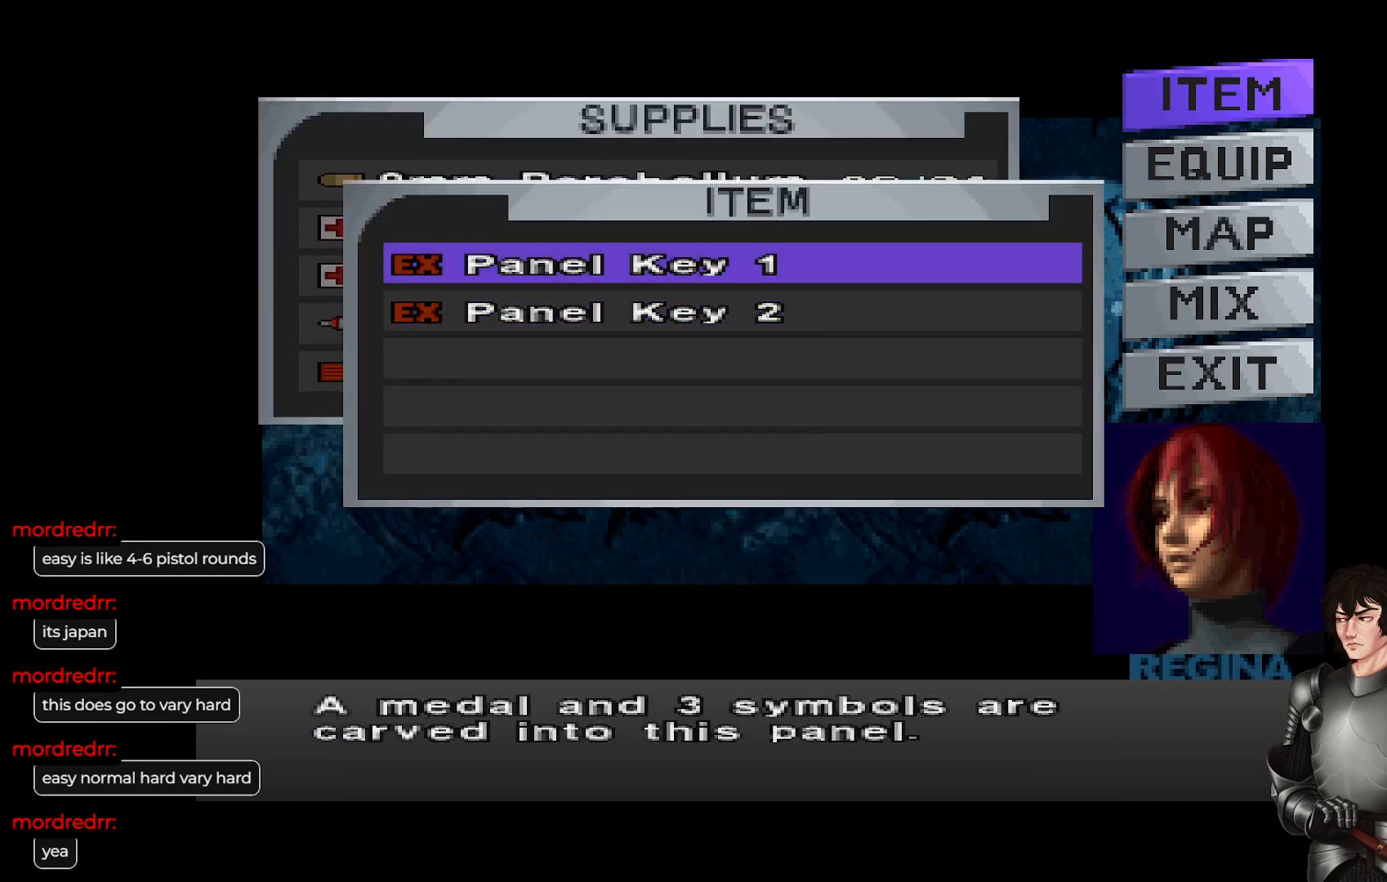
{"buttons": ["DPAD_DOWN"], "left_stick": "center", "right_stick": "center", "events": [[450, "DPAD_DOWN", "down"]]}
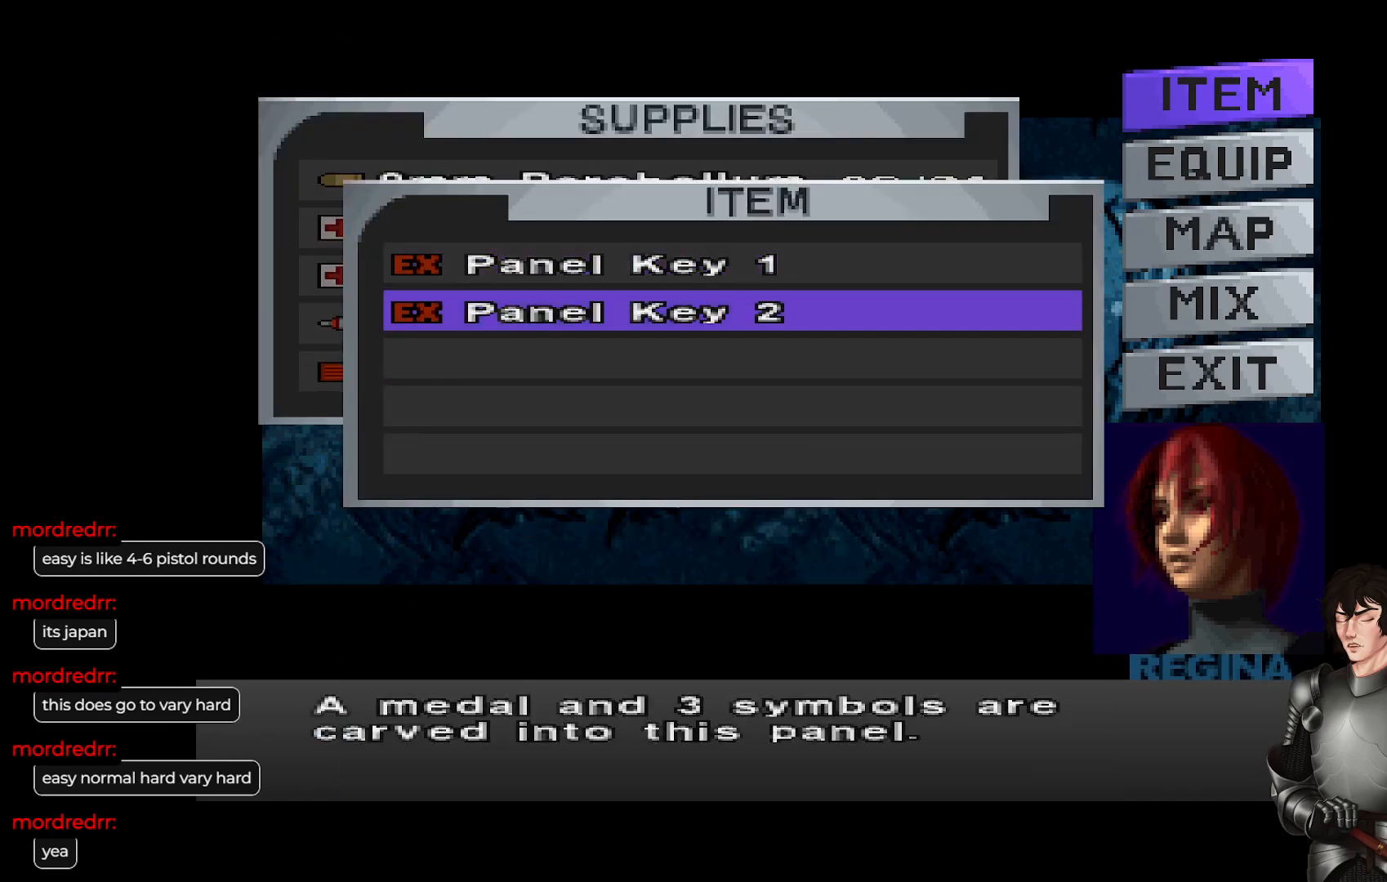
{"buttons": [], "left_stick": "center", "right_stick": "center", "events": [[83, "DPAD_DOWN", "up"], [233, "DPAD_UP", "down"], [333, "DPAD_UP", "up"]]}
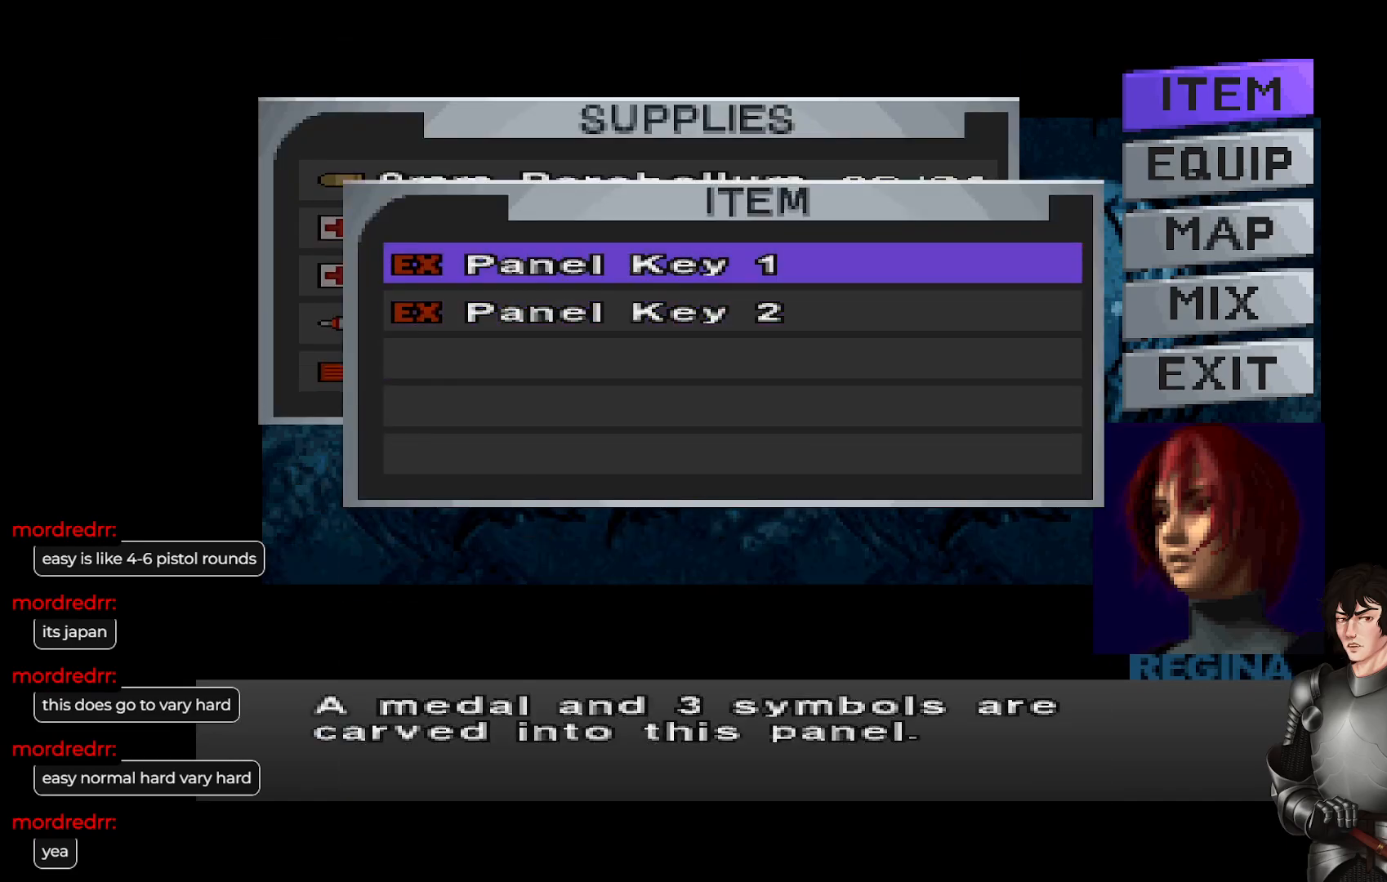
{"buttons": [], "left_stick": "center", "right_stick": "center", "events": []}
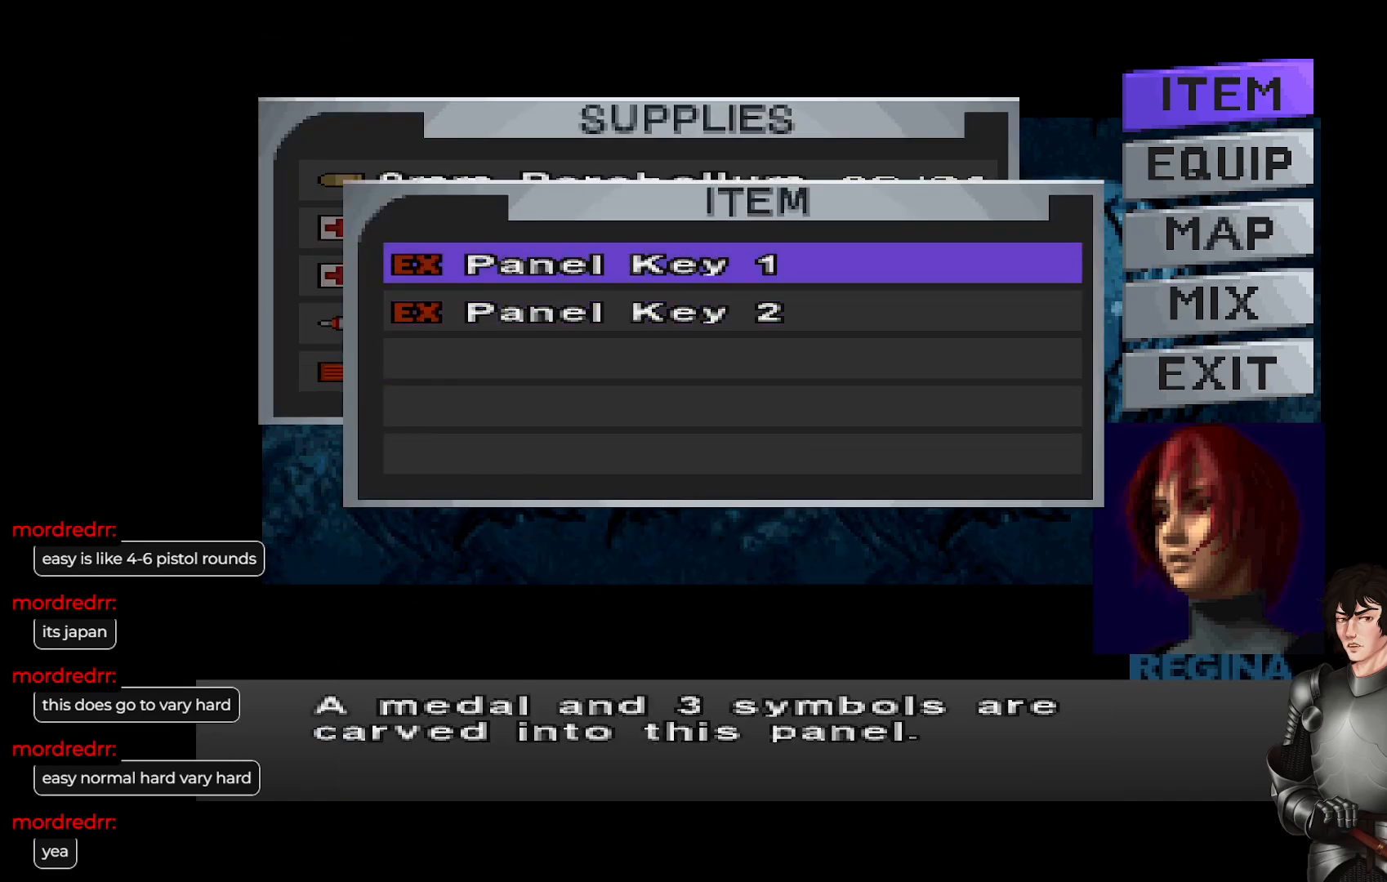
{"buttons": [], "left_stick": "center", "right_stick": "center", "events": []}
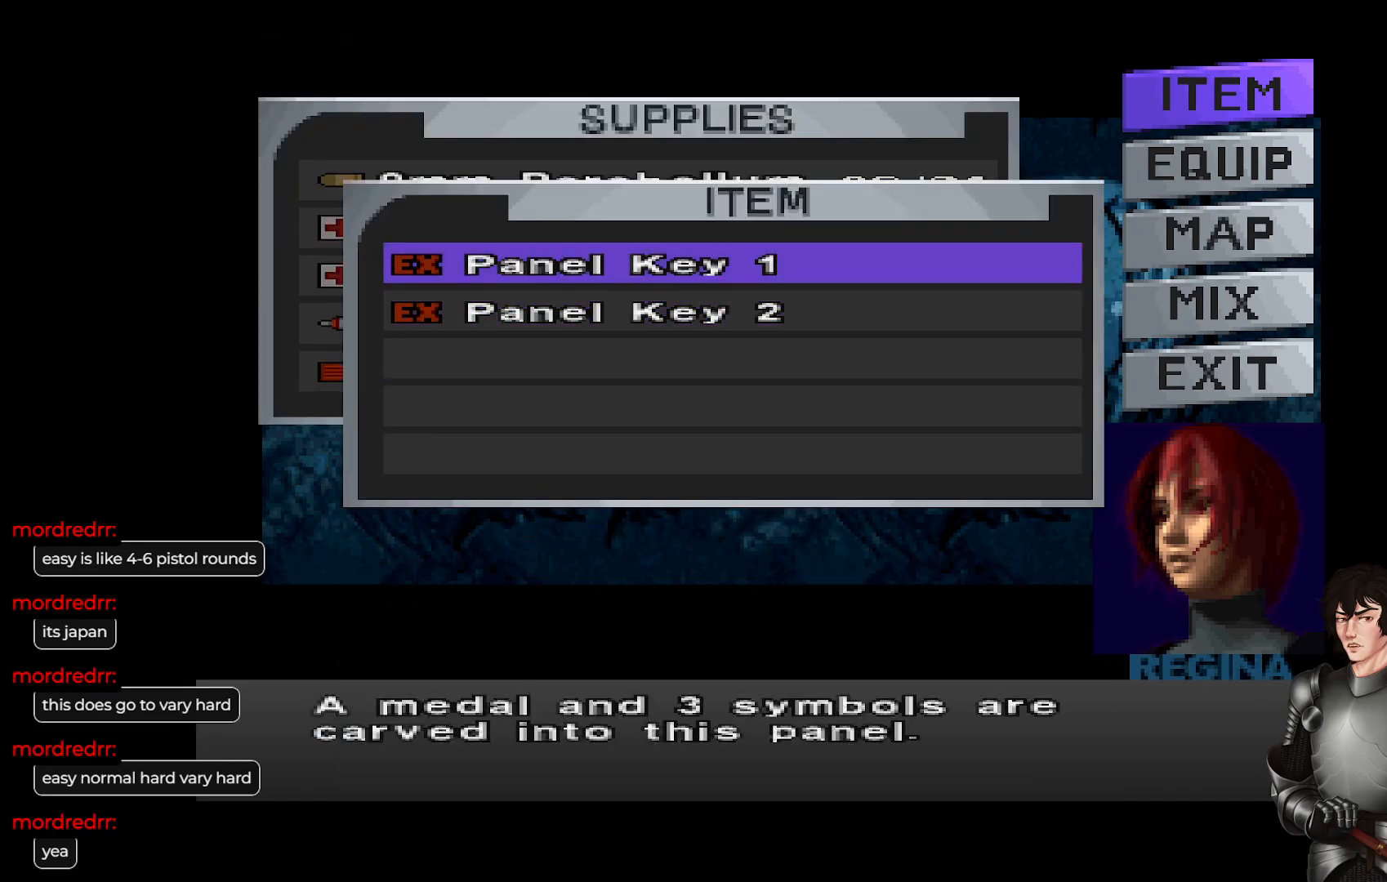
{"buttons": [], "left_stick": "center", "right_stick": "center", "events": []}
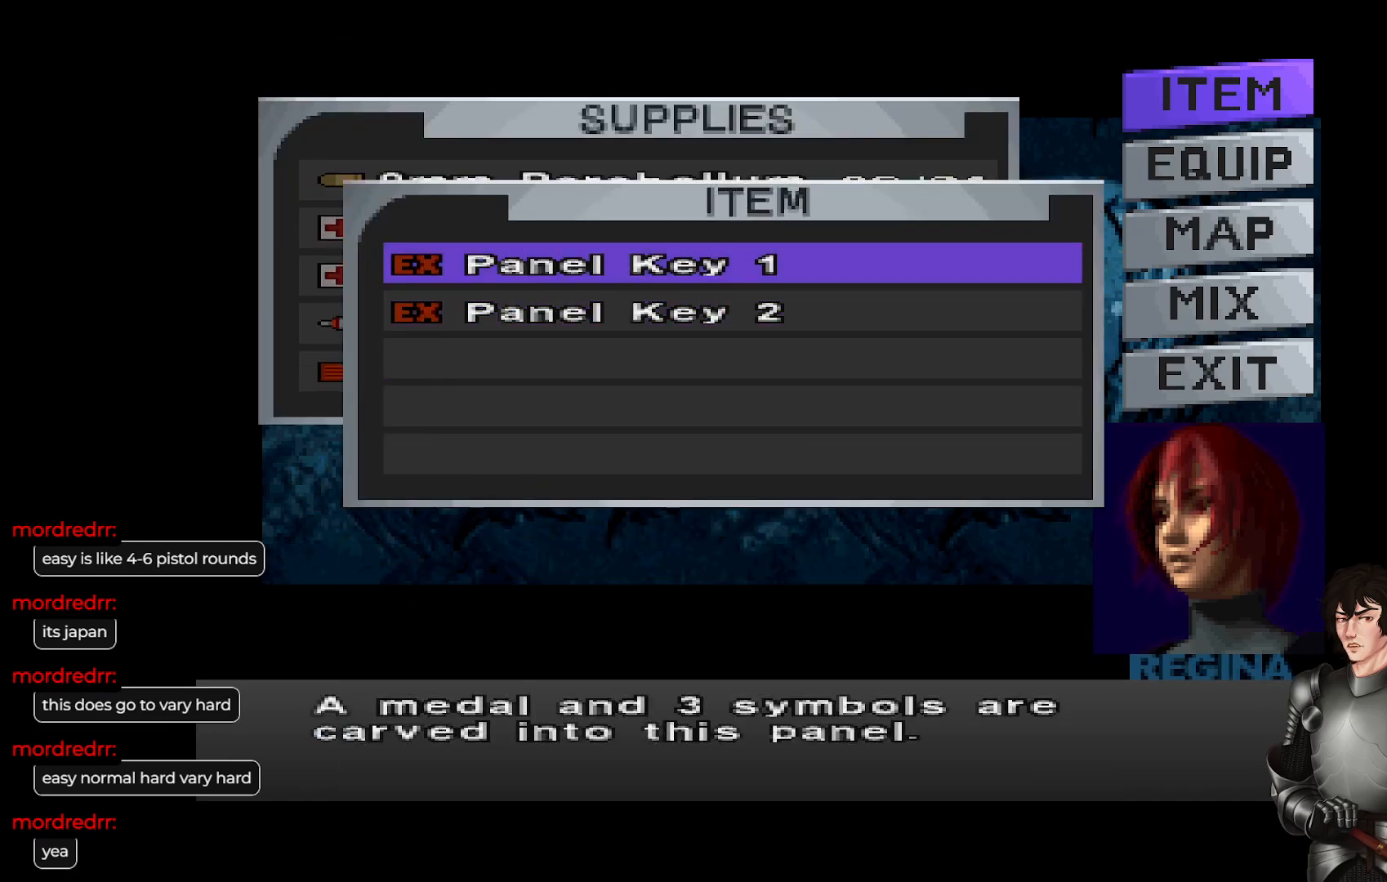
{"buttons": [], "left_stick": "center", "right_stick": "center", "events": []}
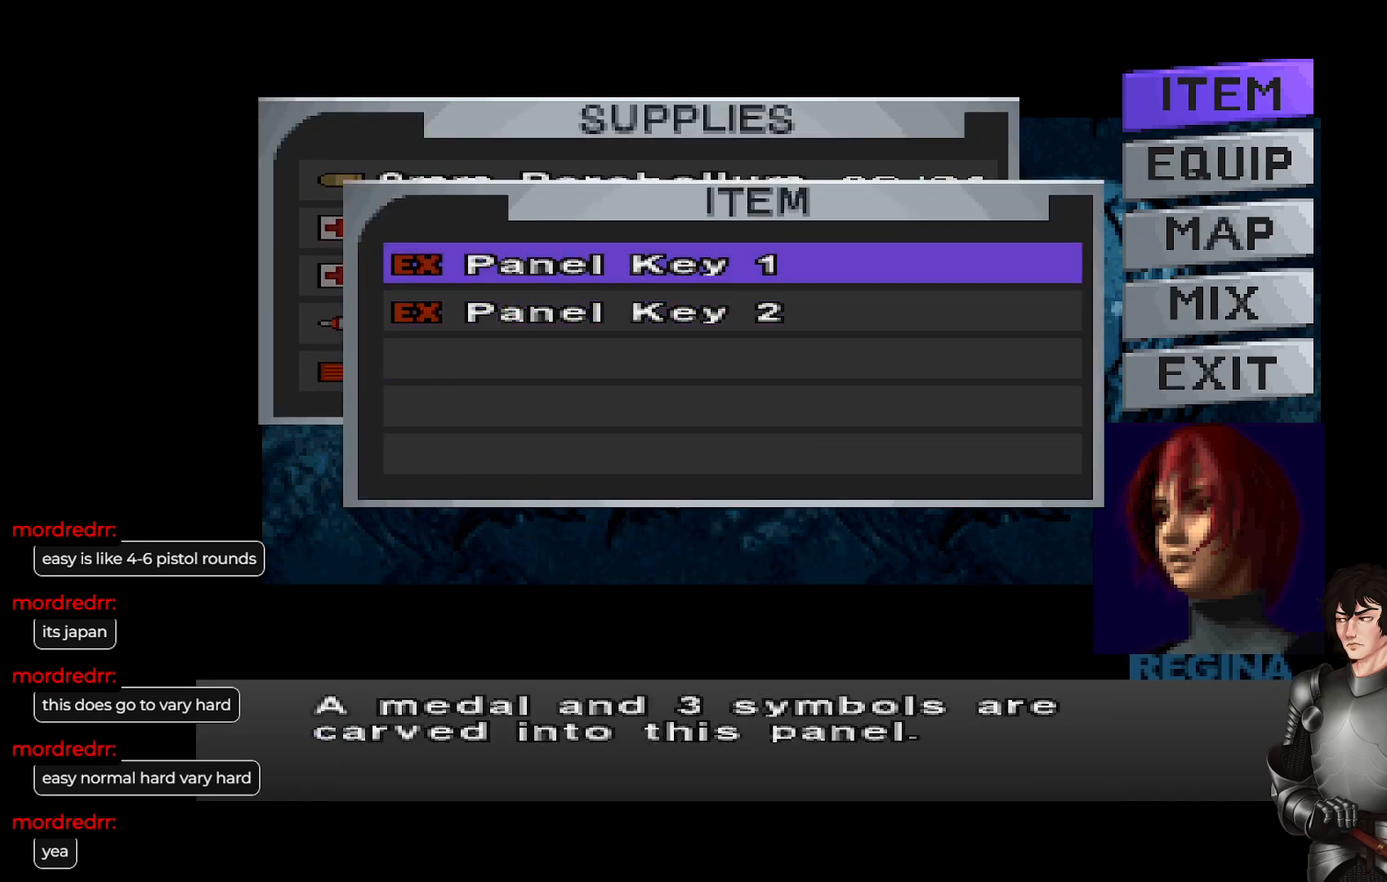
{"buttons": [], "left_stick": "center", "right_stick": "center", "events": []}
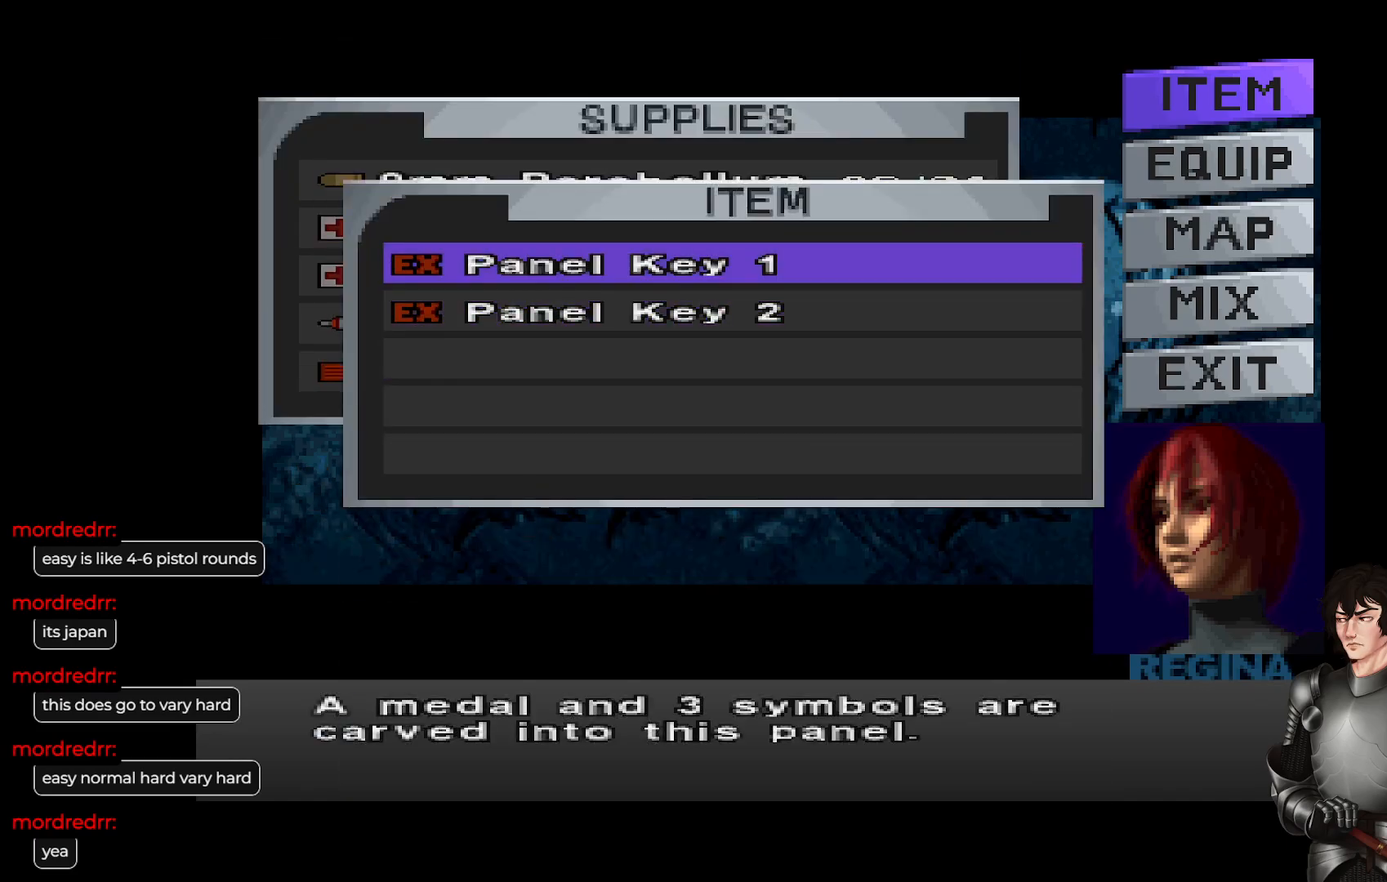
{"buttons": [], "left_stick": "center", "right_stick": "center", "events": []}
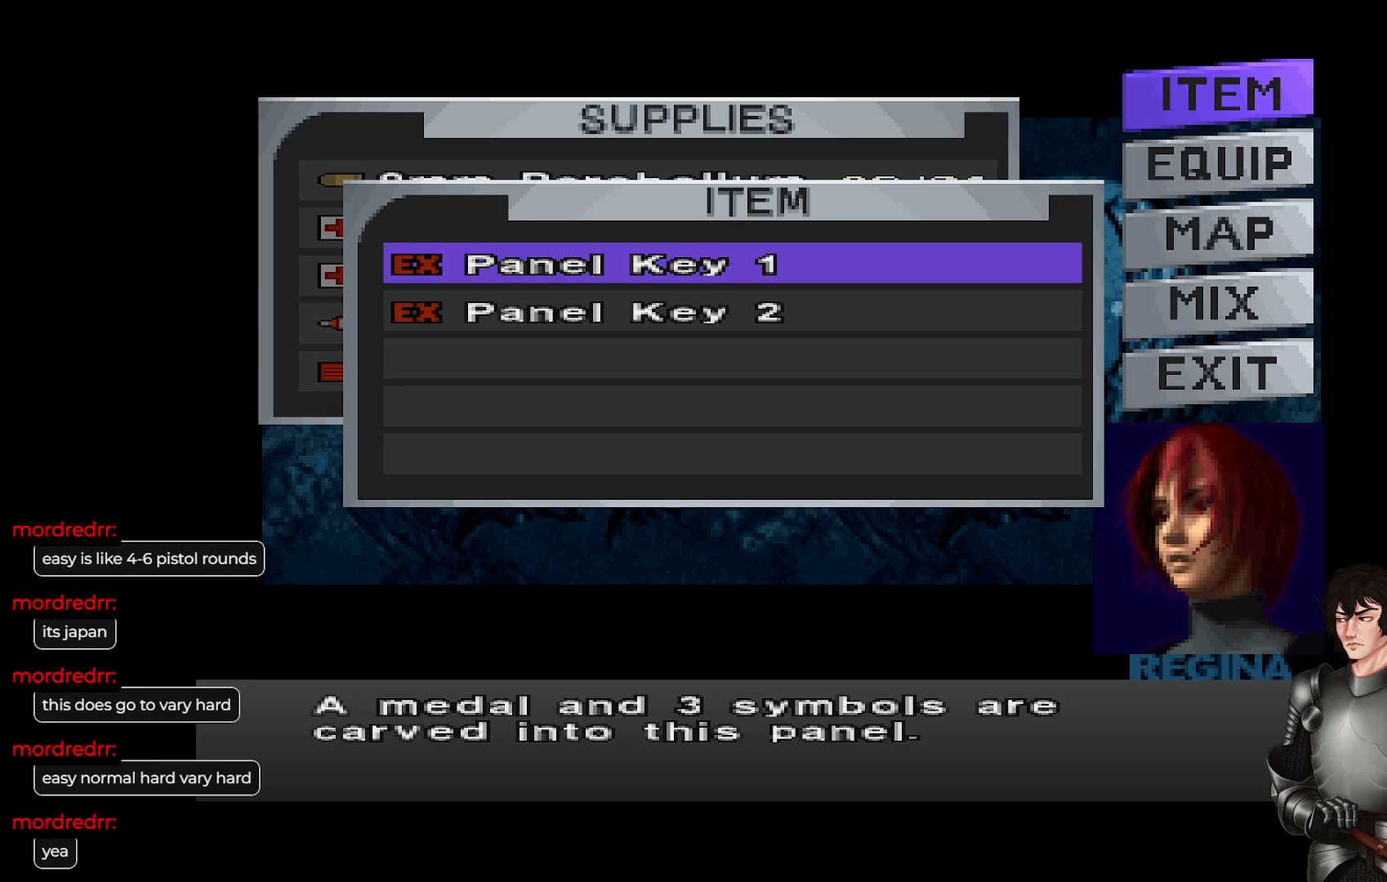
{"buttons": [], "left_stick": "center", "right_stick": "center", "events": []}
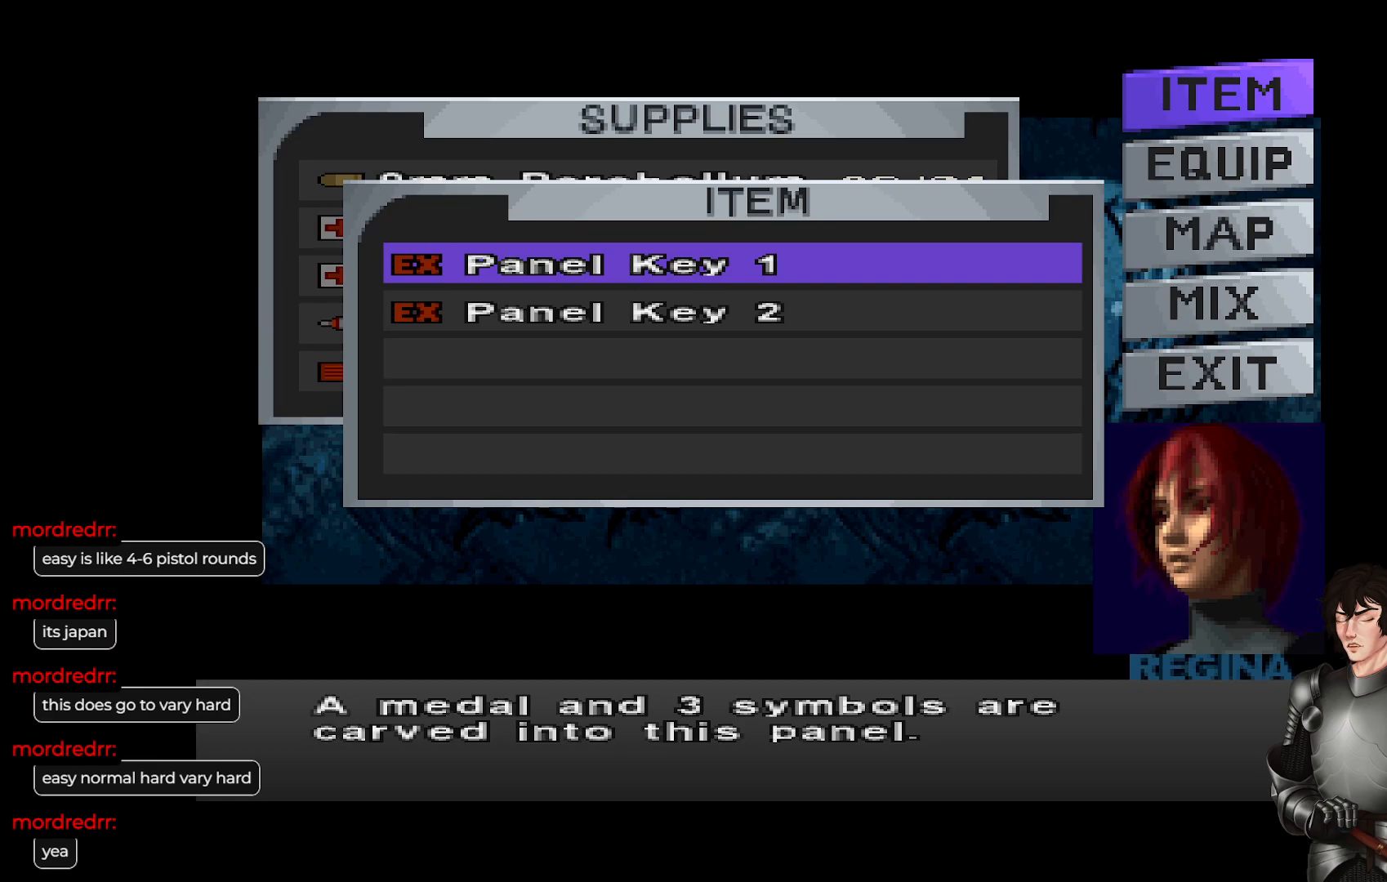
{"buttons": ["DPAD_LEFT"], "left_stick": "center", "right_stick": "center", "events": [[50, "DPAD_DOWN", "down"], [233, "DPAD_DOWN", "up"], [433, "DPAD_LEFT", "down"]]}
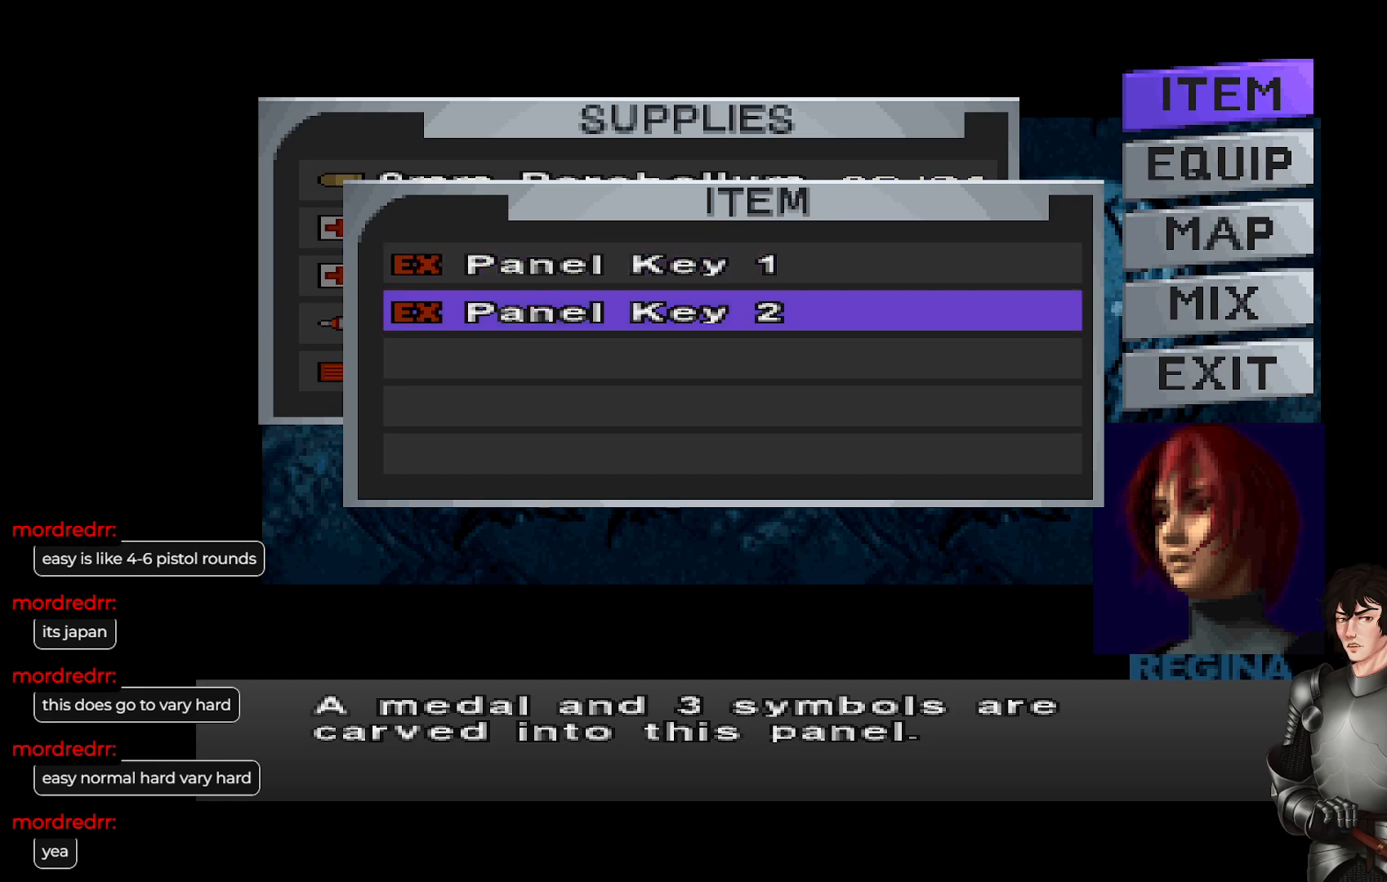
{"buttons": [], "left_stick": "center", "right_stick": "center", "events": [[117, "DPAD_LEFT", "up"]]}
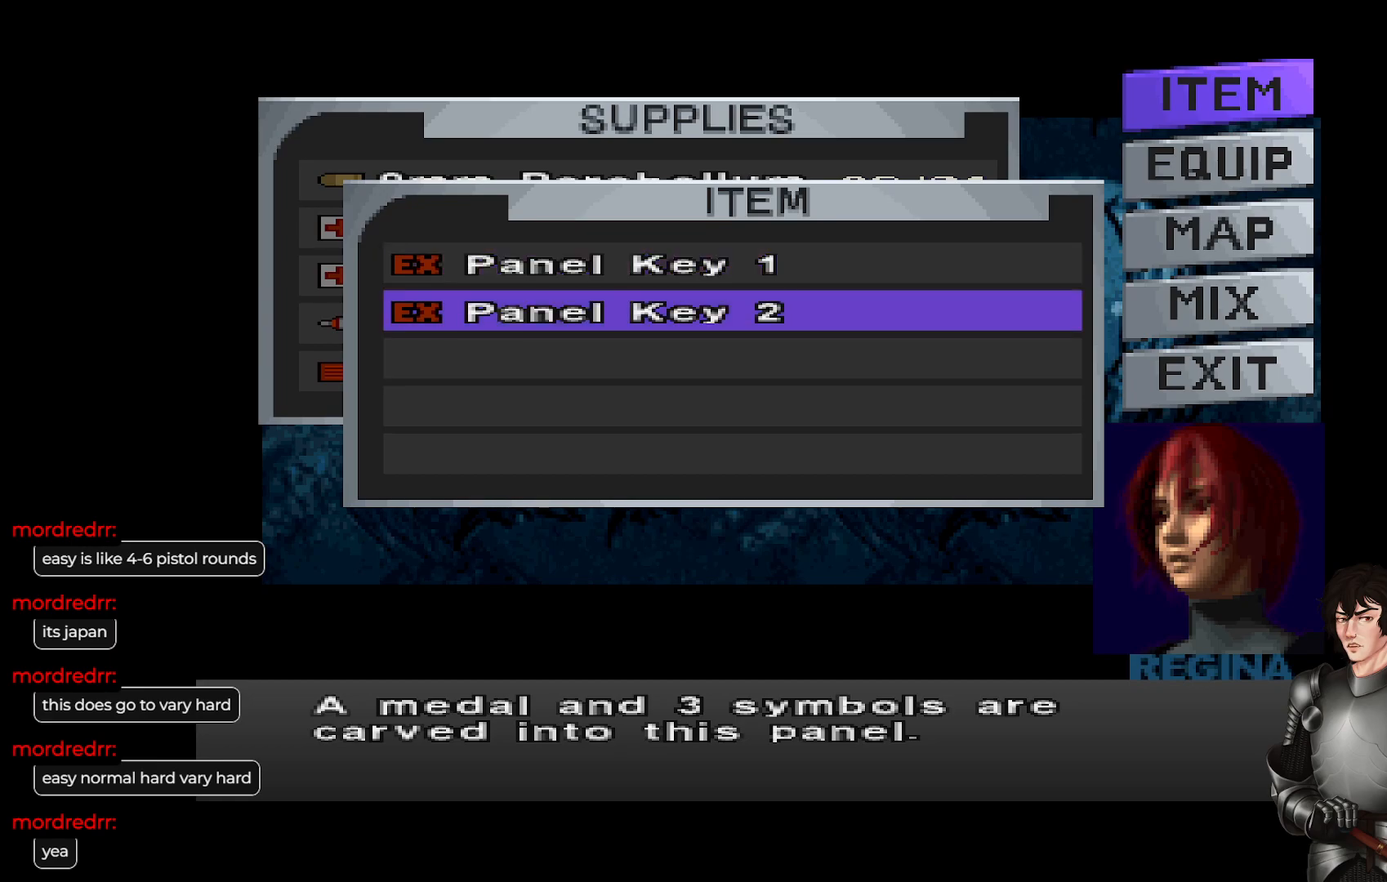
{"buttons": [], "left_stick": "center", "right_stick": "center", "events": []}
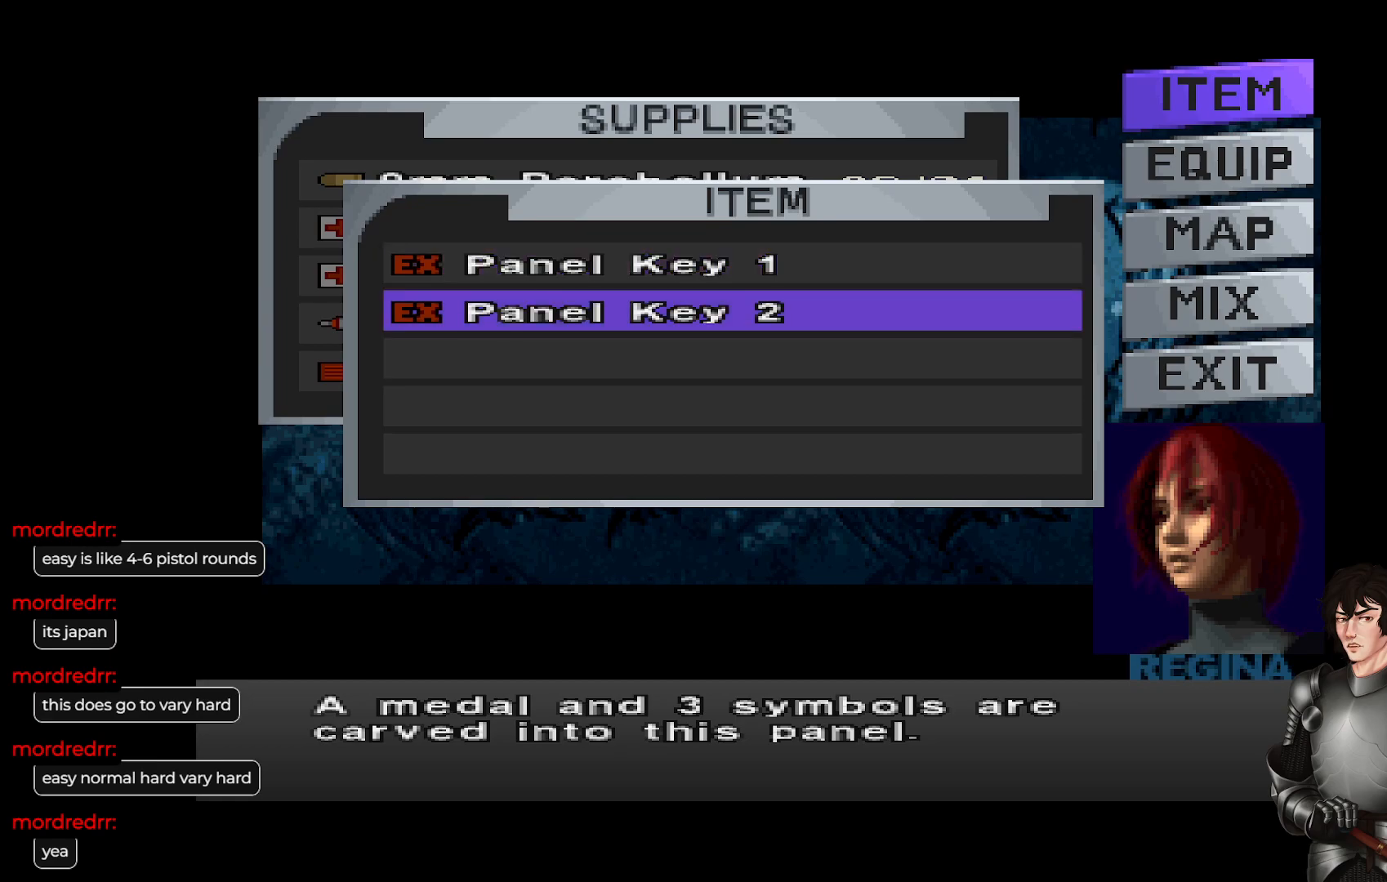
{"buttons": [], "left_stick": "center", "right_stick": "center", "events": []}
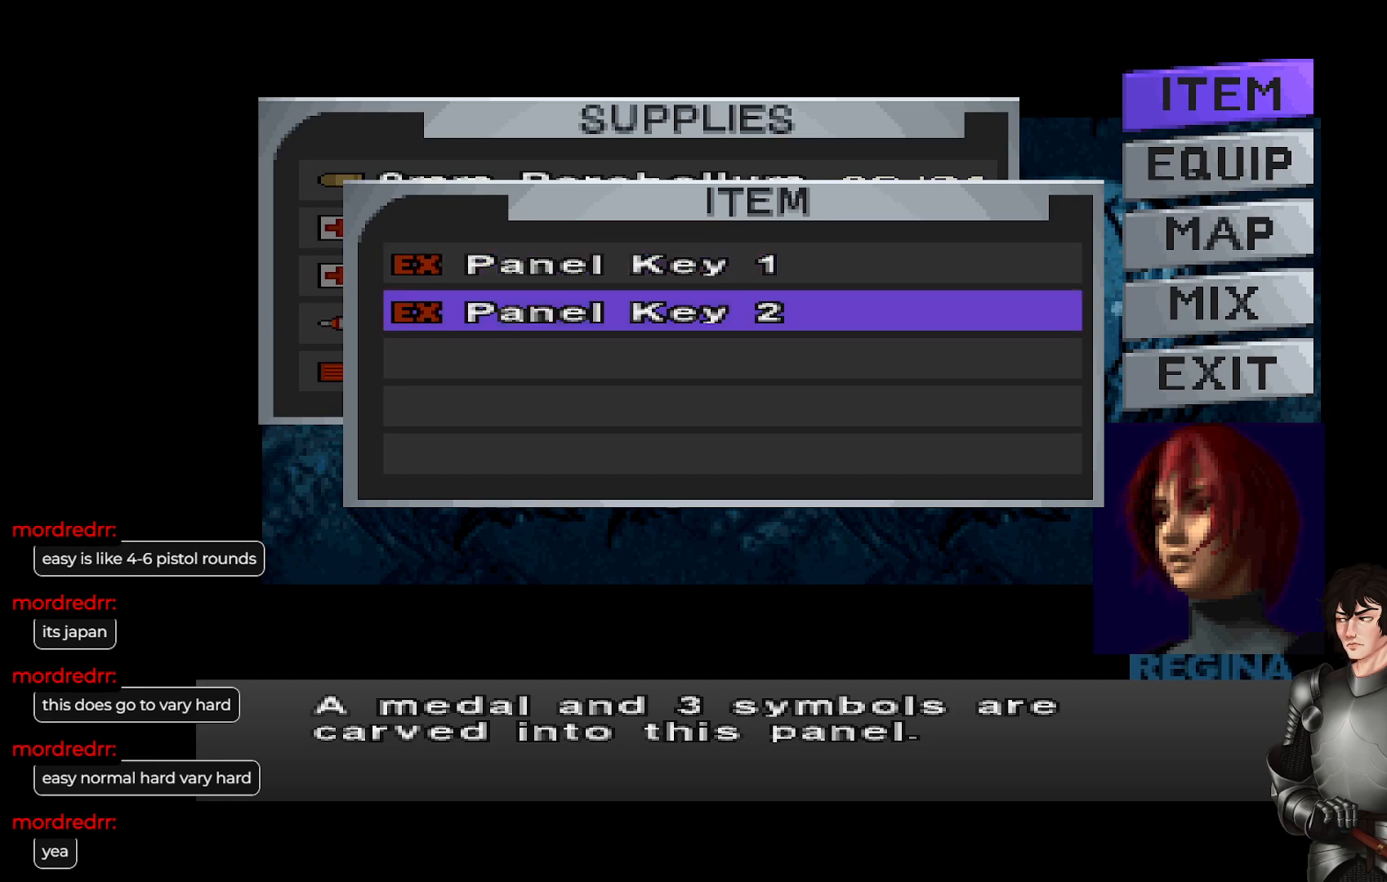
{"buttons": [], "left_stick": "center", "right_stick": "center", "events": []}
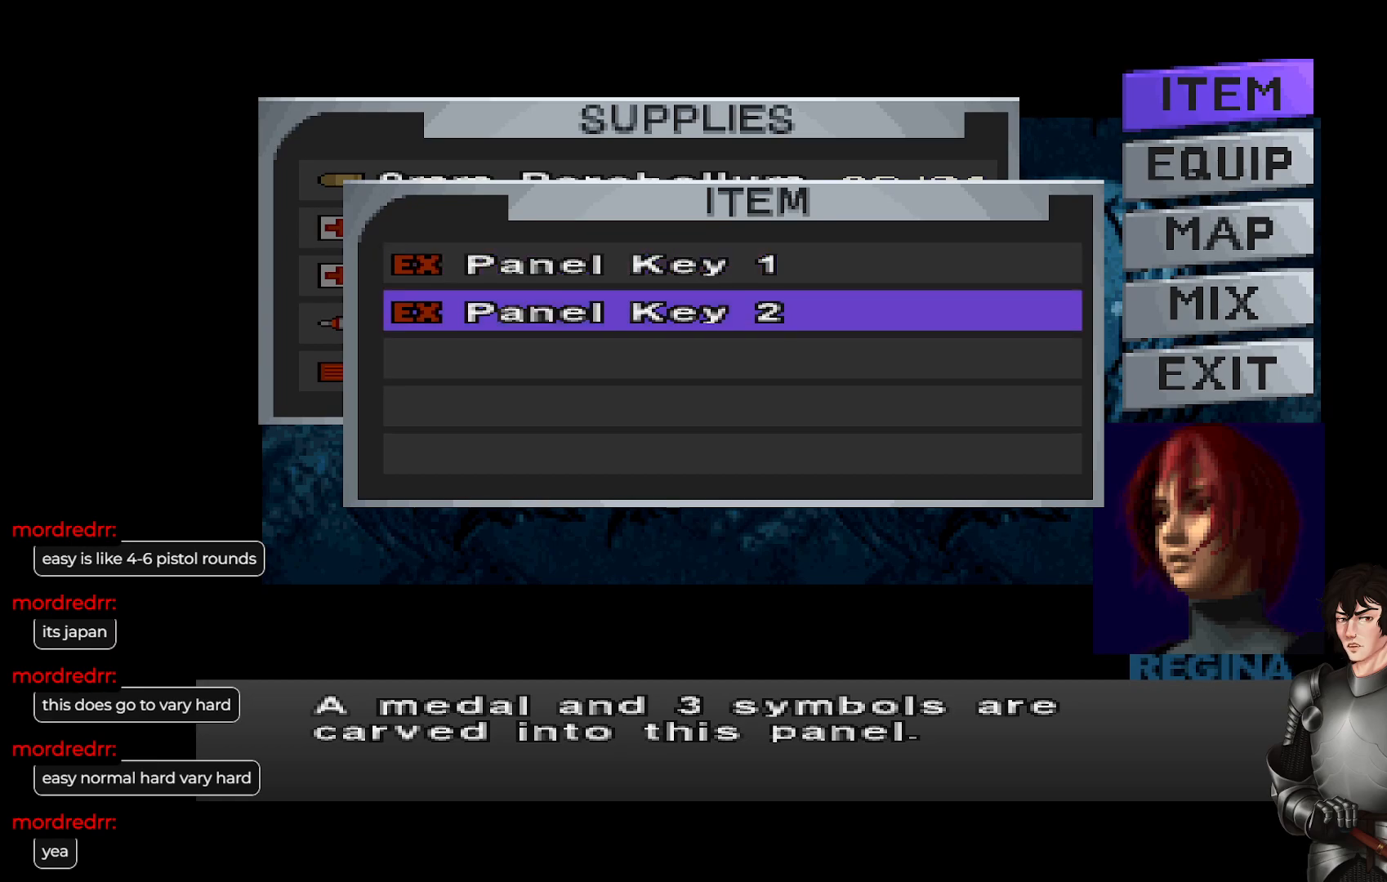
{"buttons": [], "left_stick": "center", "right_stick": "center", "events": []}
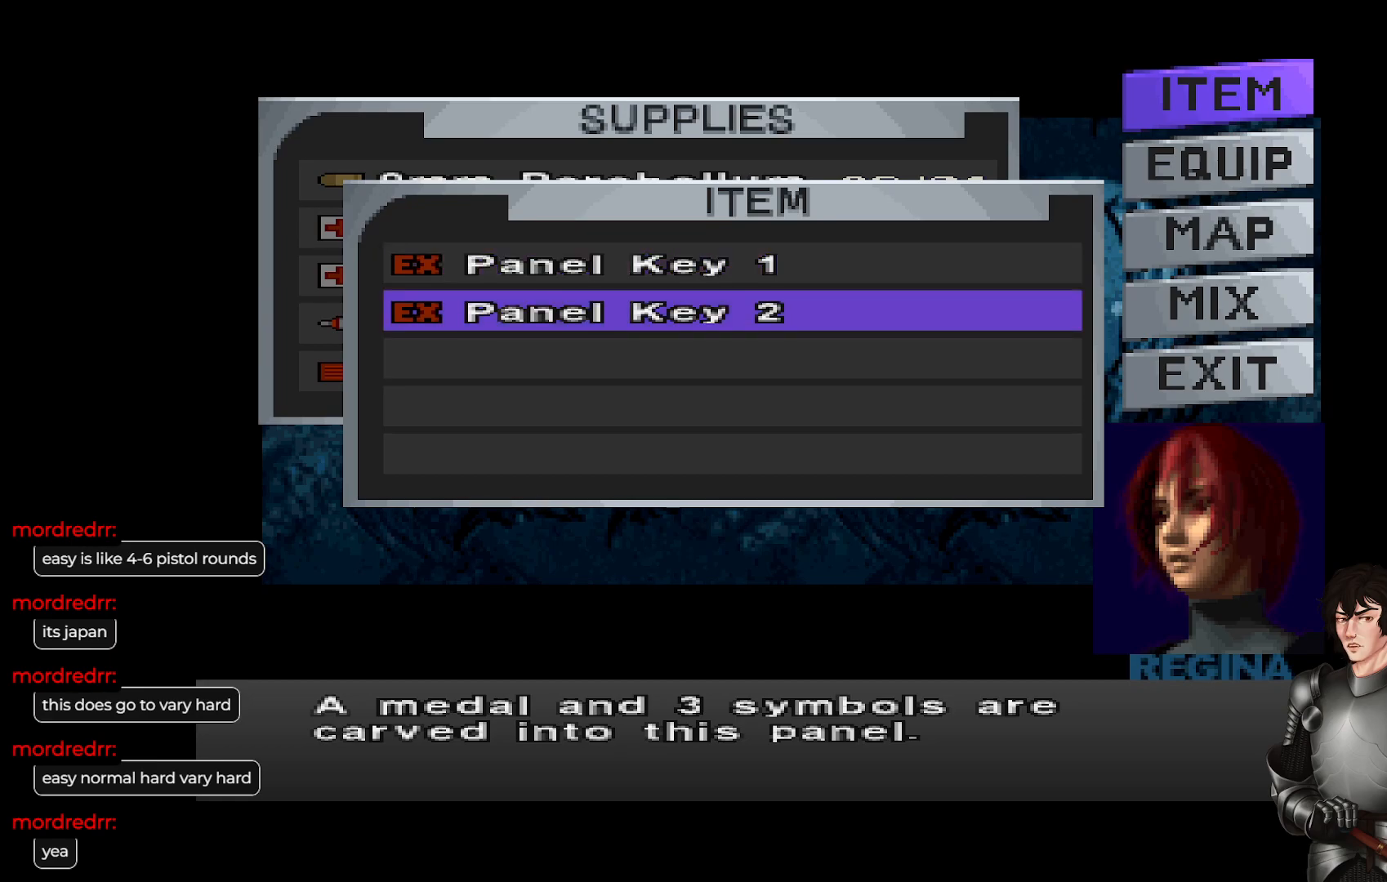
{"buttons": [], "left_stick": "left", "right_stick": "center", "events": [[33, "Y", "down"], [183, "Y", "up"], [217, "left_stick", "left"]]}
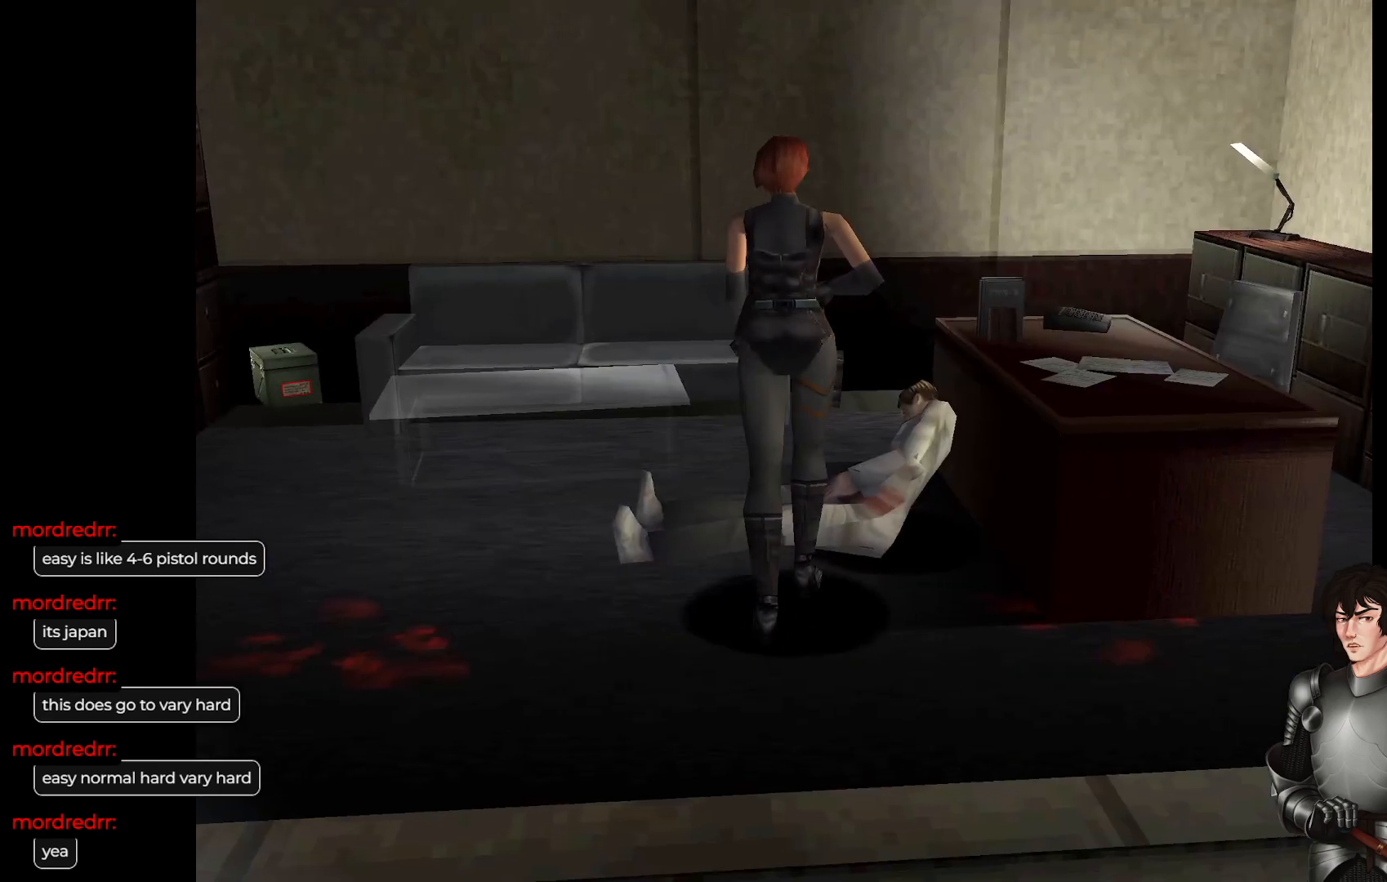
{"buttons": ["L1"], "left_stick": "up-left", "right_stick": "center", "events": [[333, "L1", "down"], [333, "left_stick", "up-left"]]}
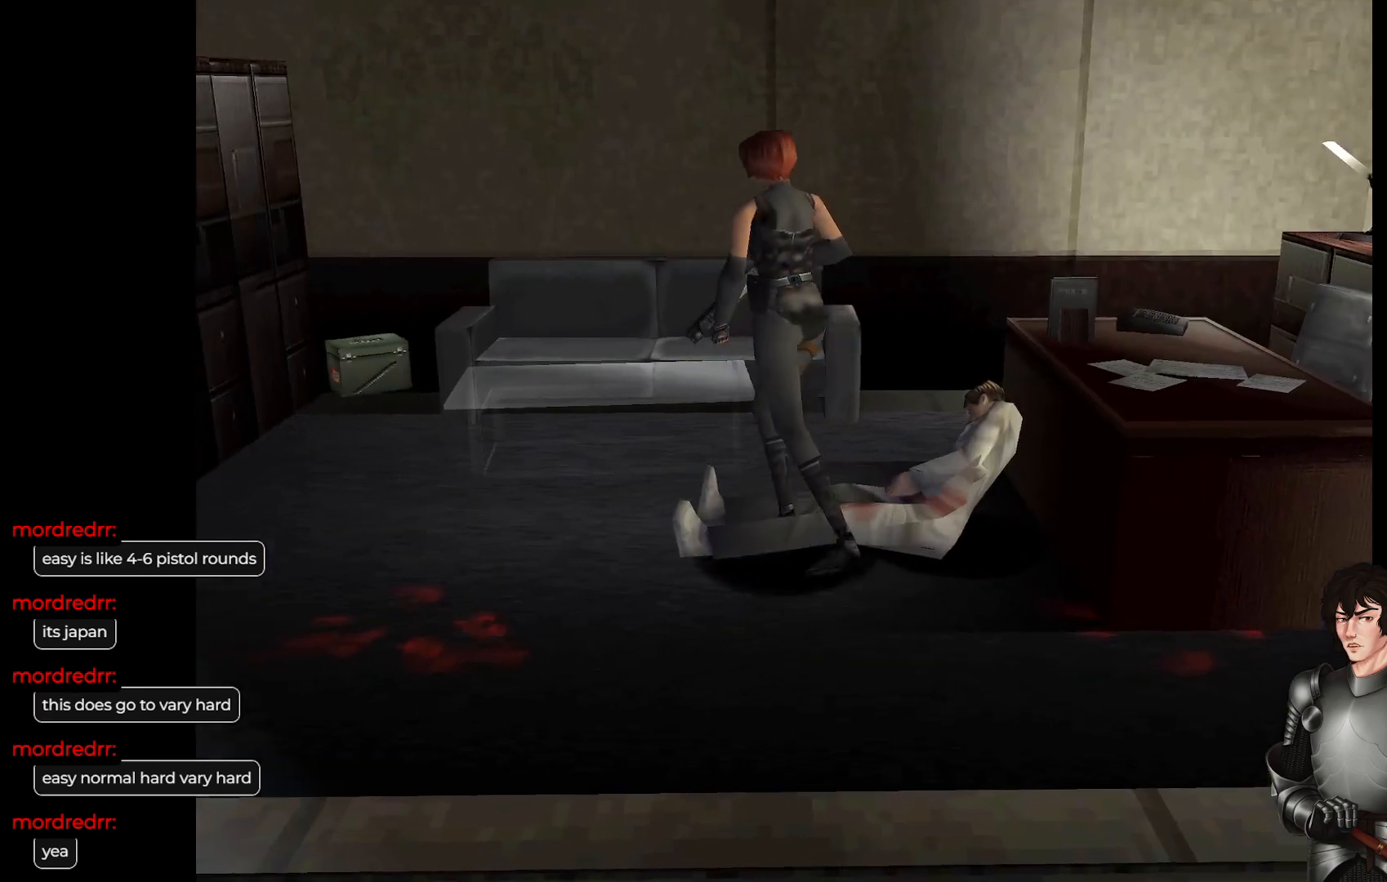
{"buttons": ["L1"], "left_stick": "up-right", "right_stick": "center", "events": [[150, "left_stick", "up-right"]]}
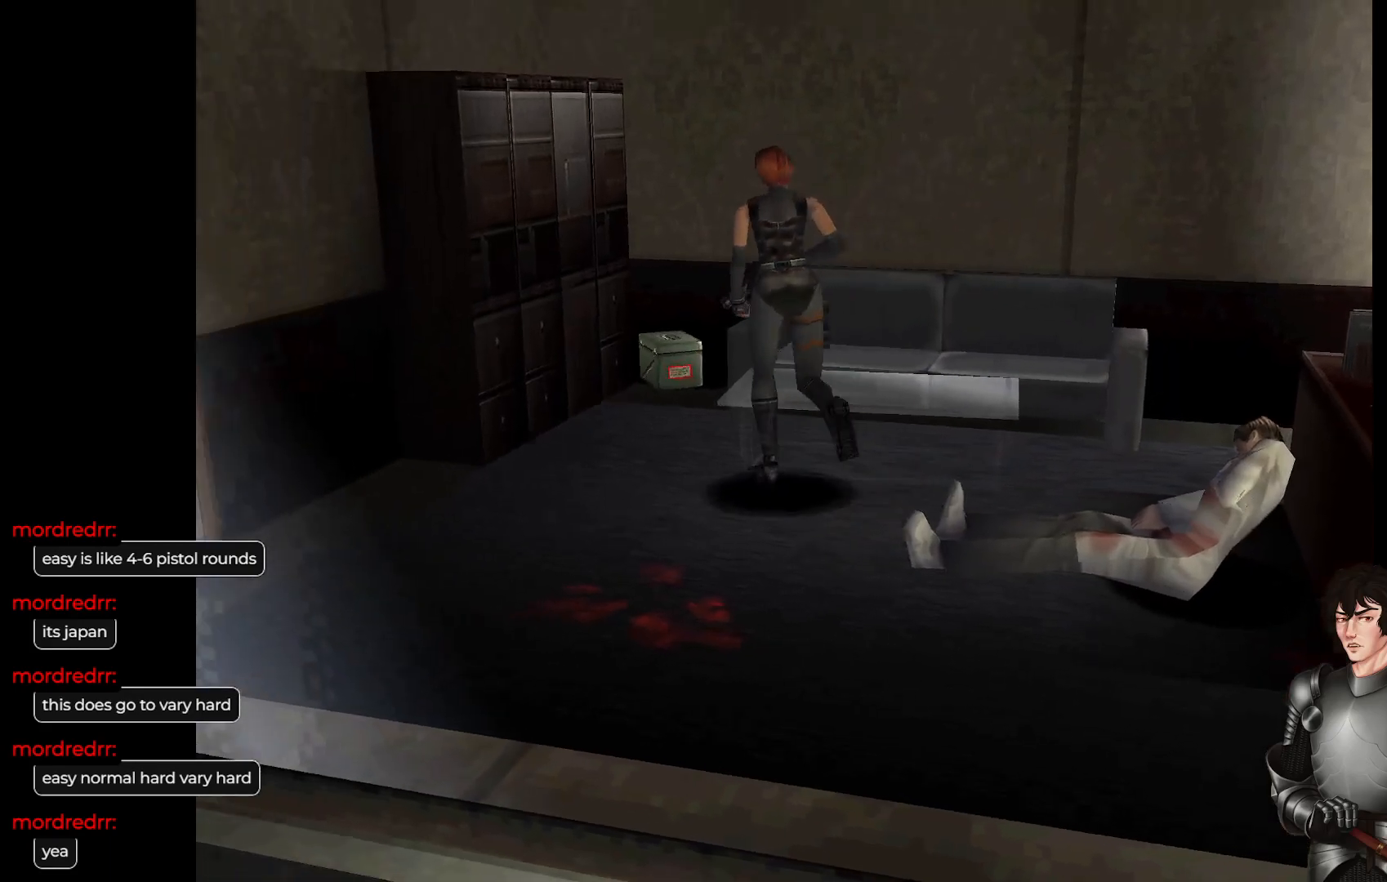
{"buttons": [], "left_stick": "up-right", "right_stick": "center", "events": [[83, "left_stick", "up"], [350, "L1", "up"], [400, "left_stick", "up-right"]]}
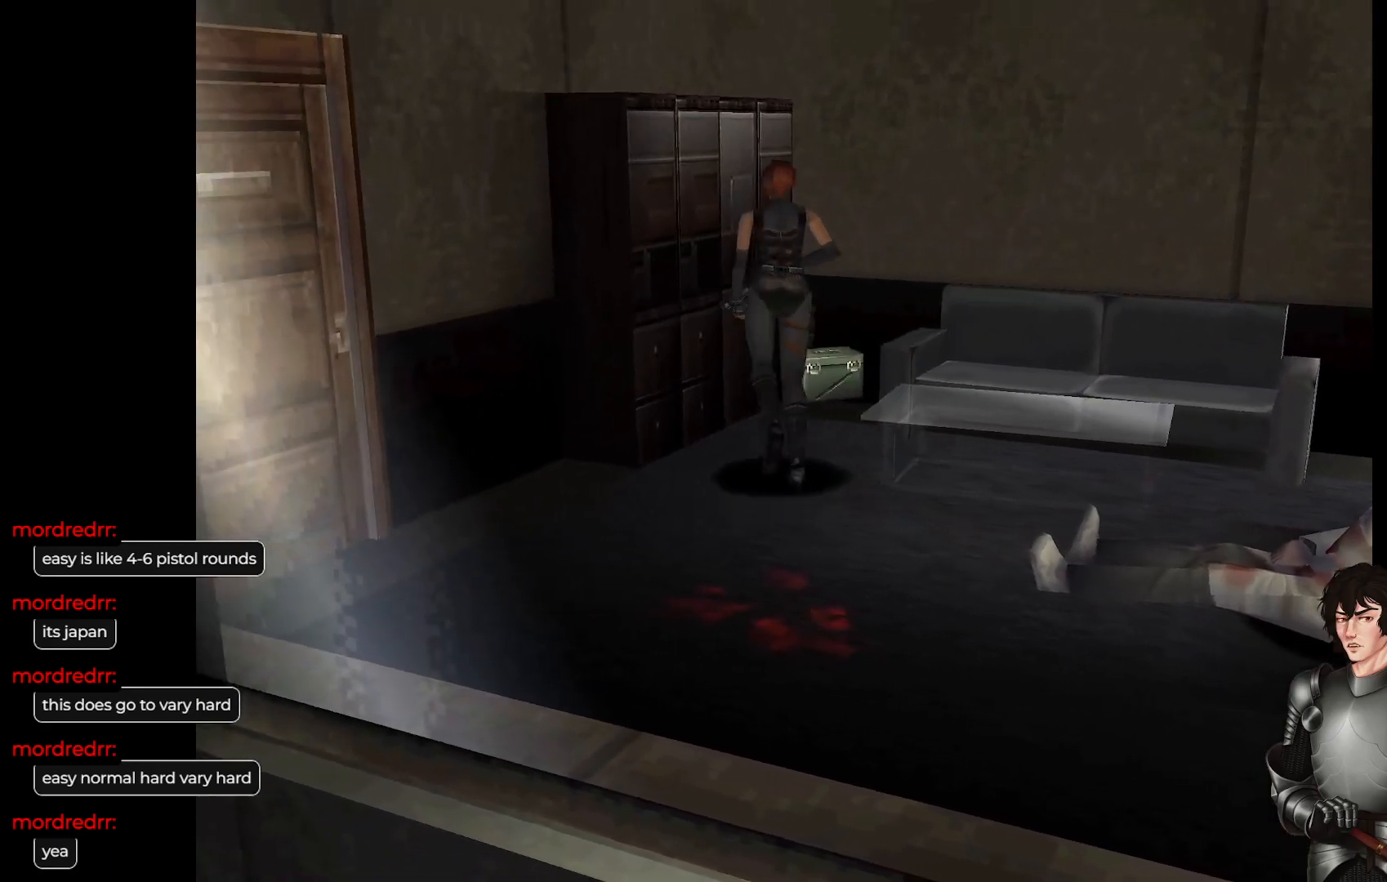
{"buttons": [], "left_stick": "center", "right_stick": "center", "events": [[150, "R2", "down"], [183, "left_stick", "center"], [283, "R2", "up"]]}
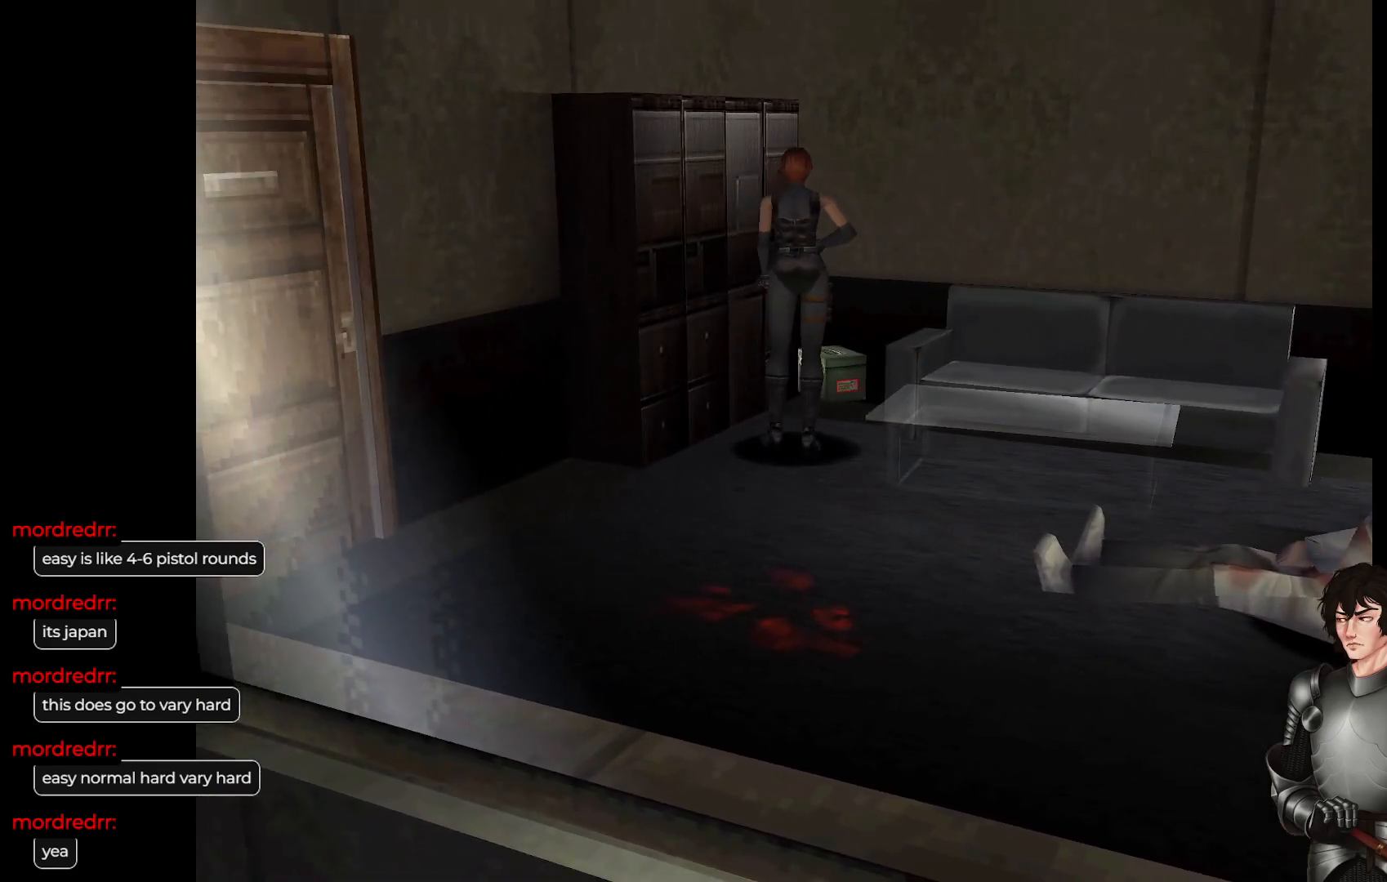
{"buttons": [], "left_stick": "up-right", "right_stick": "center", "events": [[283, "left_stick", "up-right"]]}
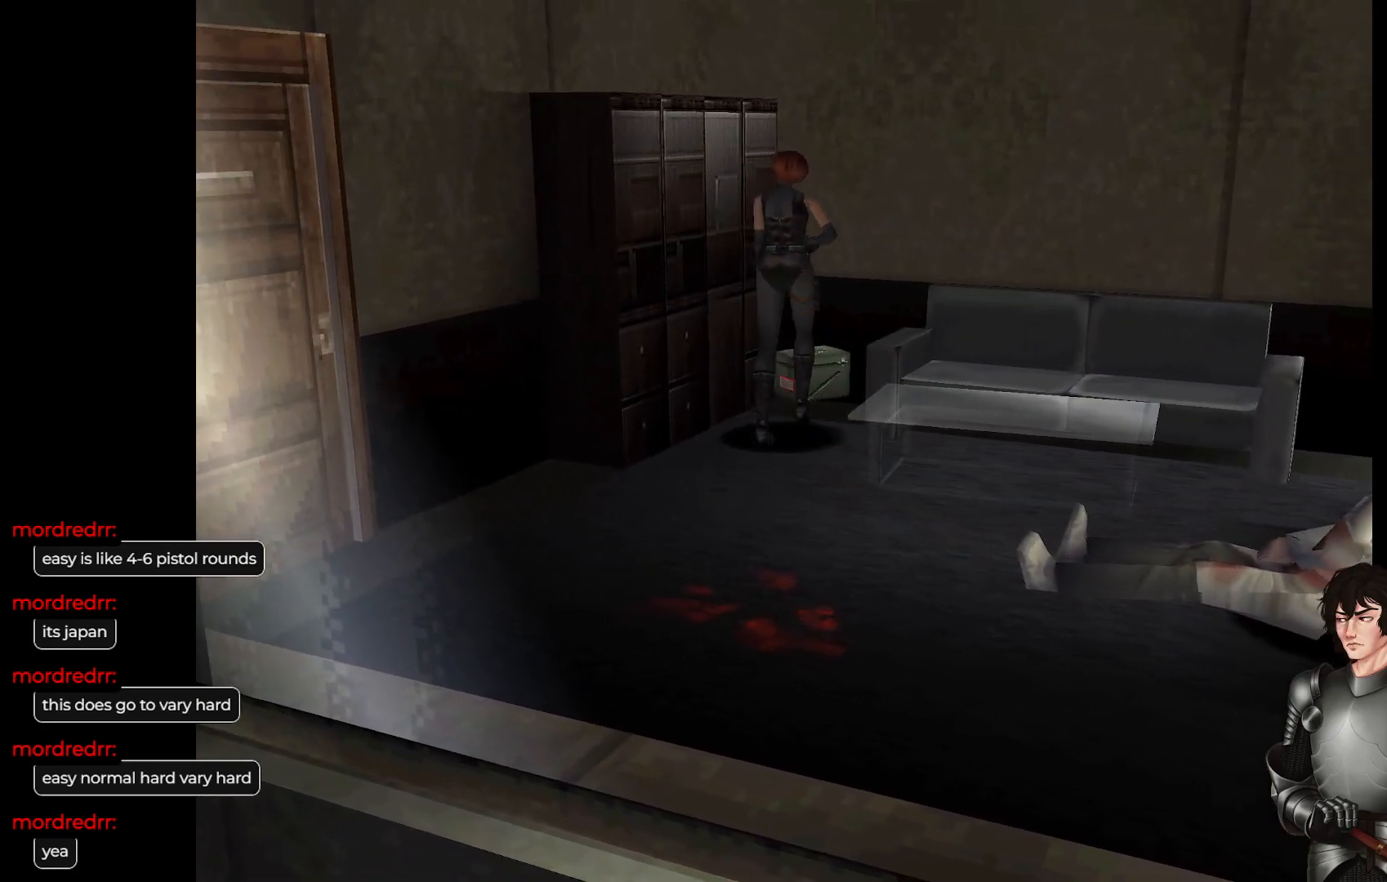
{"buttons": [], "left_stick": "center", "right_stick": "center", "events": [[17, "left_stick", "center"], [117, "R2", "down"], [217, "R2", "up"]]}